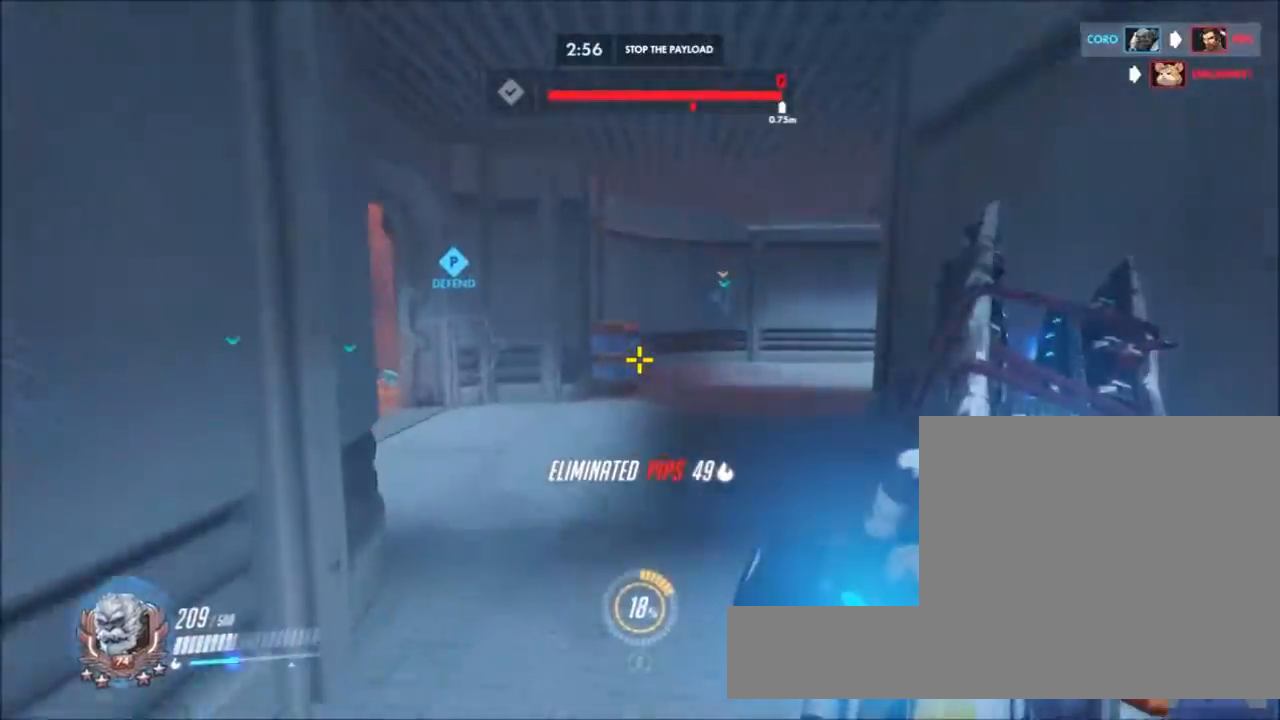
Gameplay with keyboard and mouse; each line is a JSON object with the keys and mouse buttons held at the frame after it. "events" lists presses ("down") and releases ("up") of "1", "2", "3", "4", "5", "a", "alt", "c", "ctrl", "d", "e", "f", "g", "q", "r", "s", "shift", "space", "t", "tab", "v", "w", "x", "z", "mouse_left", "mouse_middle", "mouse_right", "mouse_mb4", "mouse_mb5", "mouse_wheel_up" and "mouse_wheel_down" between this image and that frame as [ms after this image, input, new state], when the widget could be followed in between. "mouse_left", "mouse_middle", "mouse_right", "mouse_mb4", "mouse_mb5", "mouse_wheel_up", "mouse_wheel_down" = the "left", "middle", "right", "mb4", "mb5", "wheel_up", "wheel_down" buttons of the "mouse" list. No other keys are recorded. Not read: mouse_move.
{"keys": ["w"], "mouse": [], "events": [[117, "space", "up"]]}
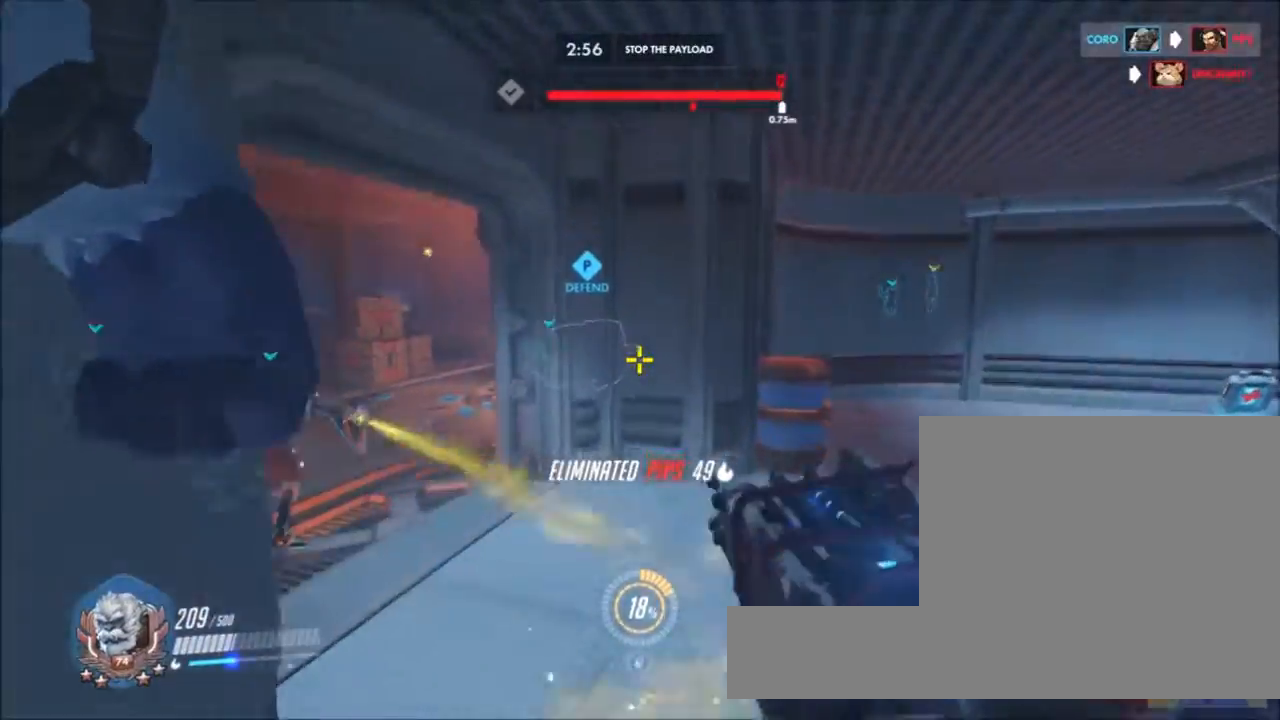
{"keys": ["w"], "mouse": [], "events": []}
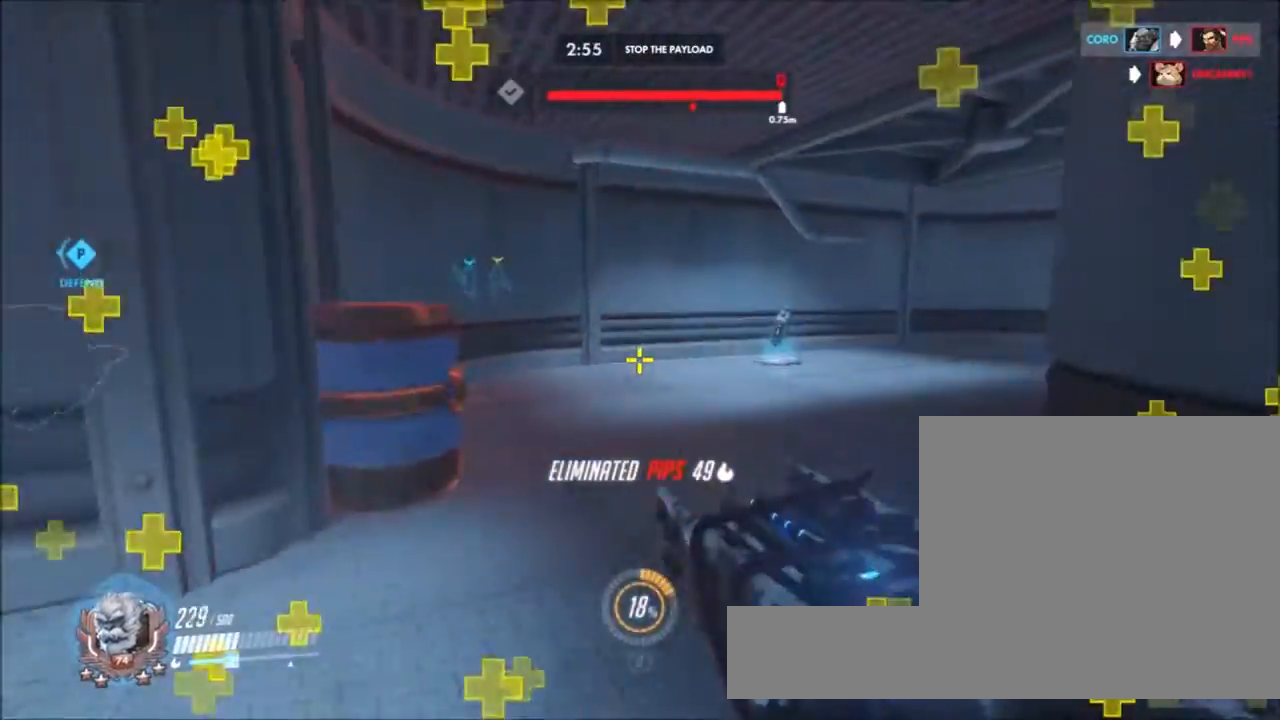
{"keys": ["w"], "mouse": []}
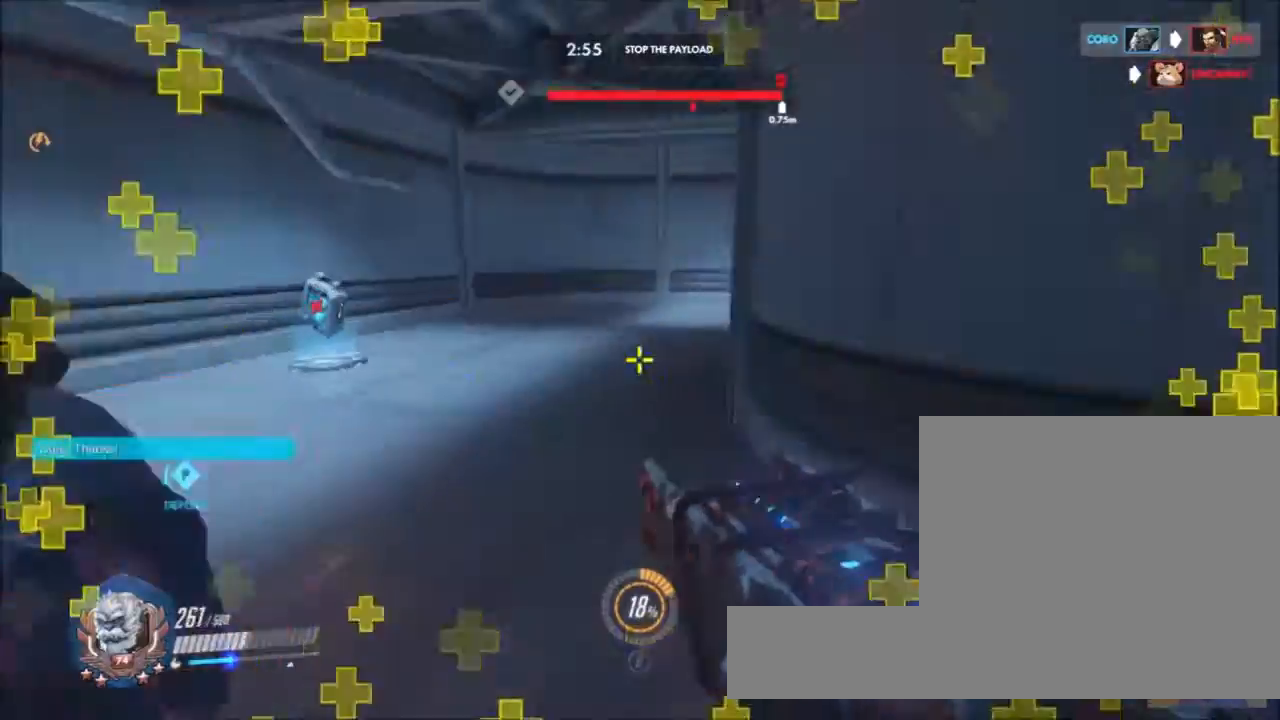
{"keys": ["a", "w"], "mouse": []}
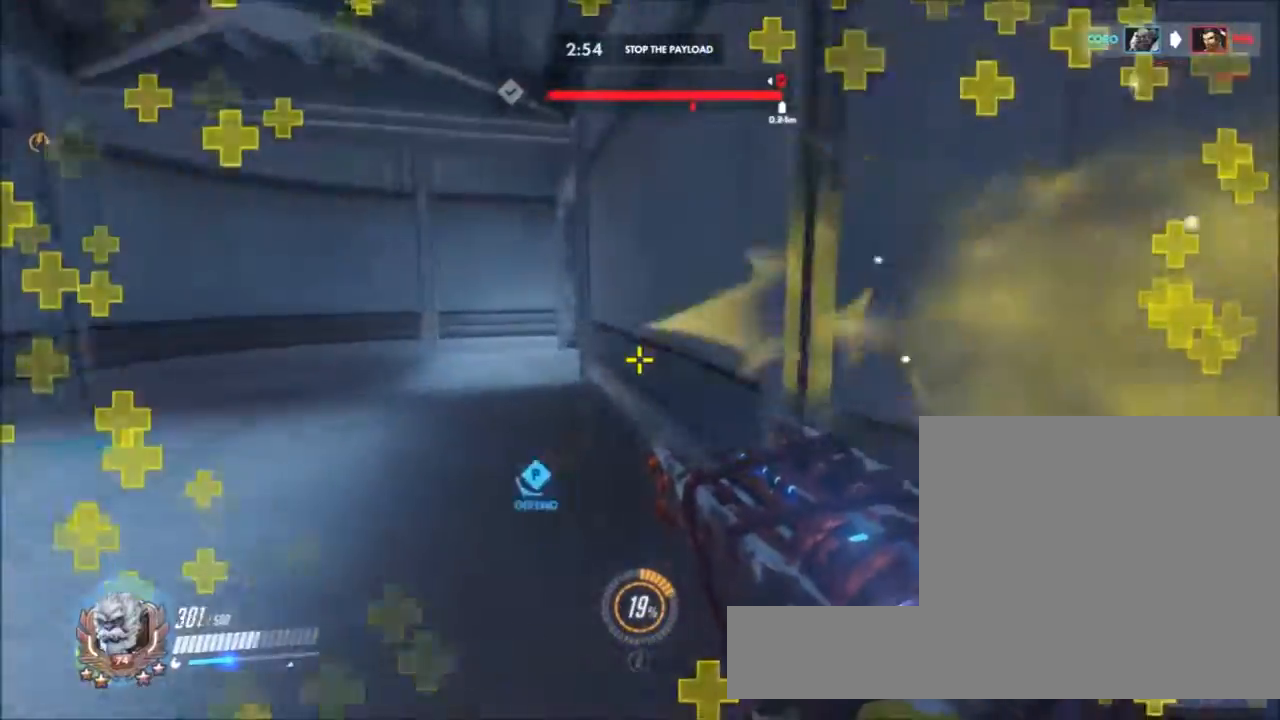
{"keys": ["w"], "mouse": [], "events": [[83, "a", "up"]]}
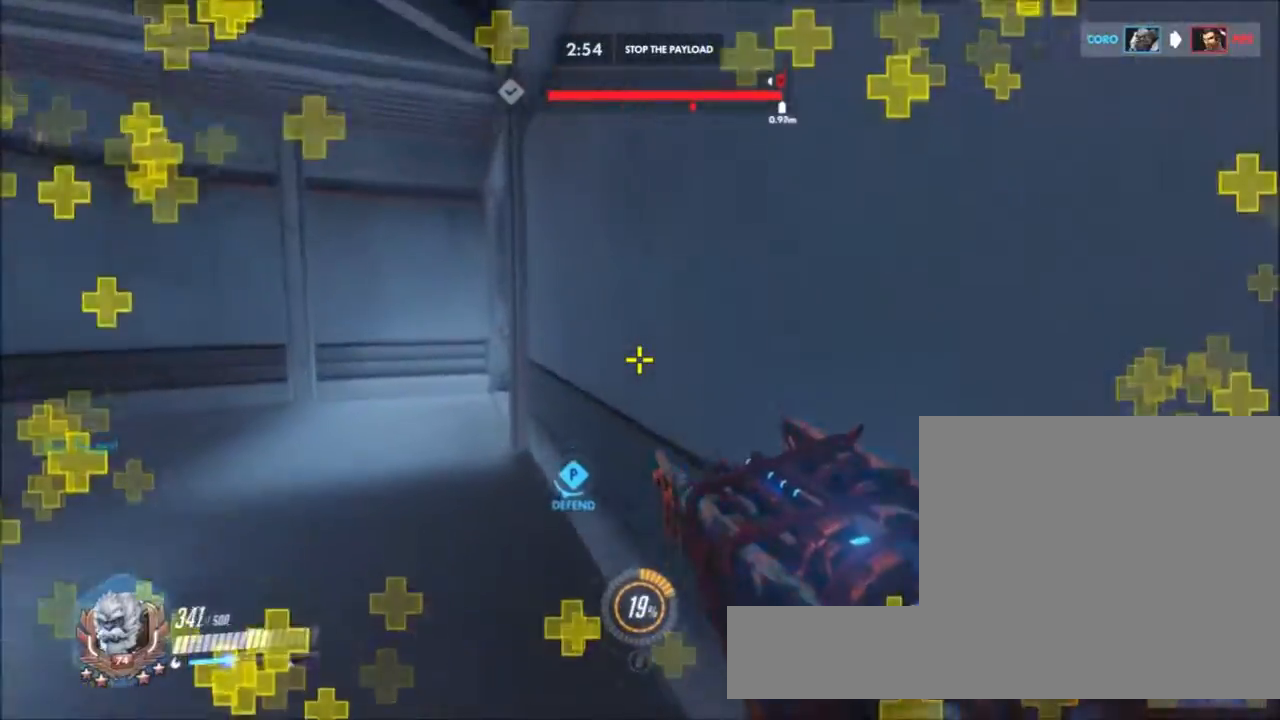
{"keys": ["a", "w"], "mouse": [], "events": [[133, "a", "down"]]}
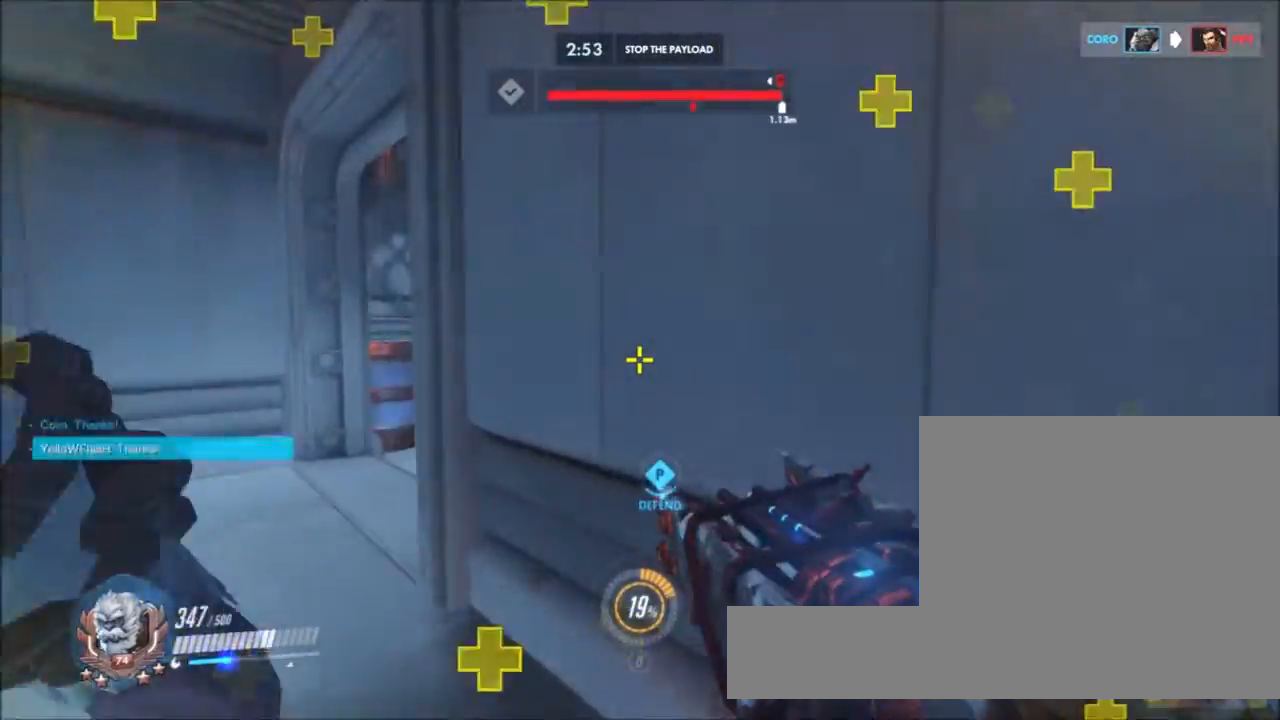
{"keys": ["a"], "mouse": [], "events": [[350, "w", "up"]]}
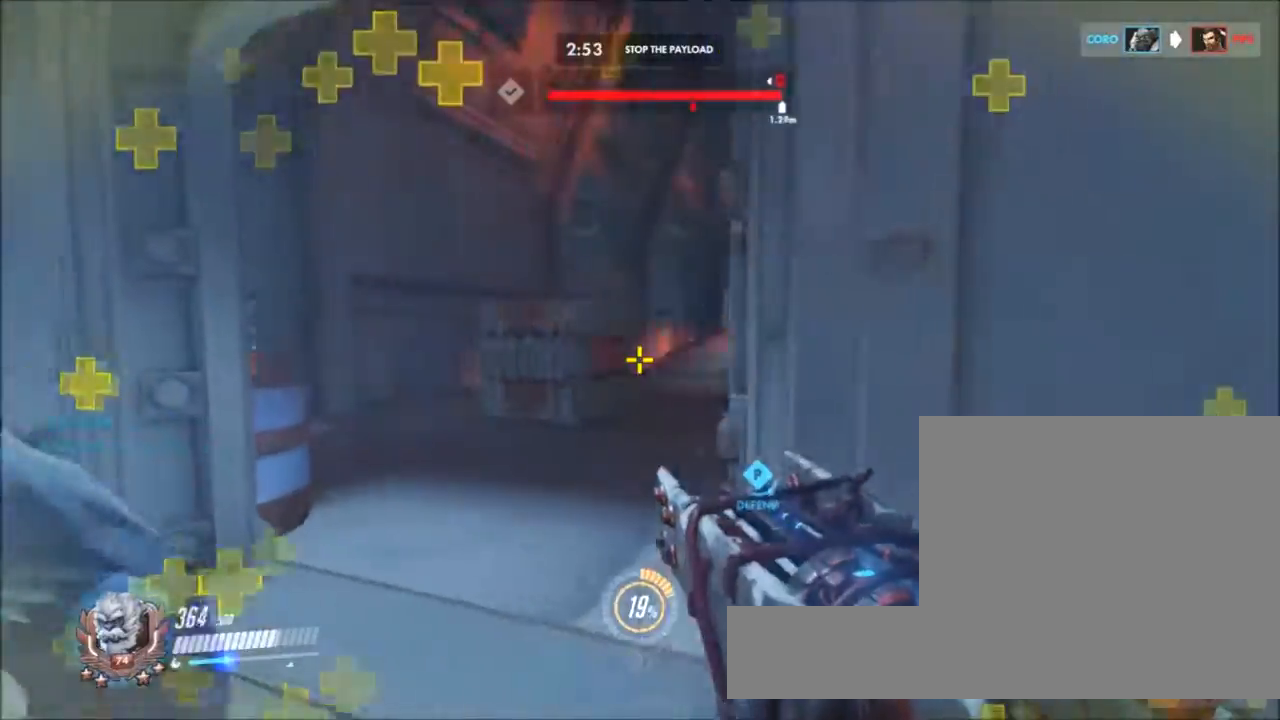
{"keys": ["a", "w"], "mouse": ["left"], "events": [[83, "a", "up"], [183, "w", "down"], [250, "a", "down"], [250, "mouse_left", "down"]]}
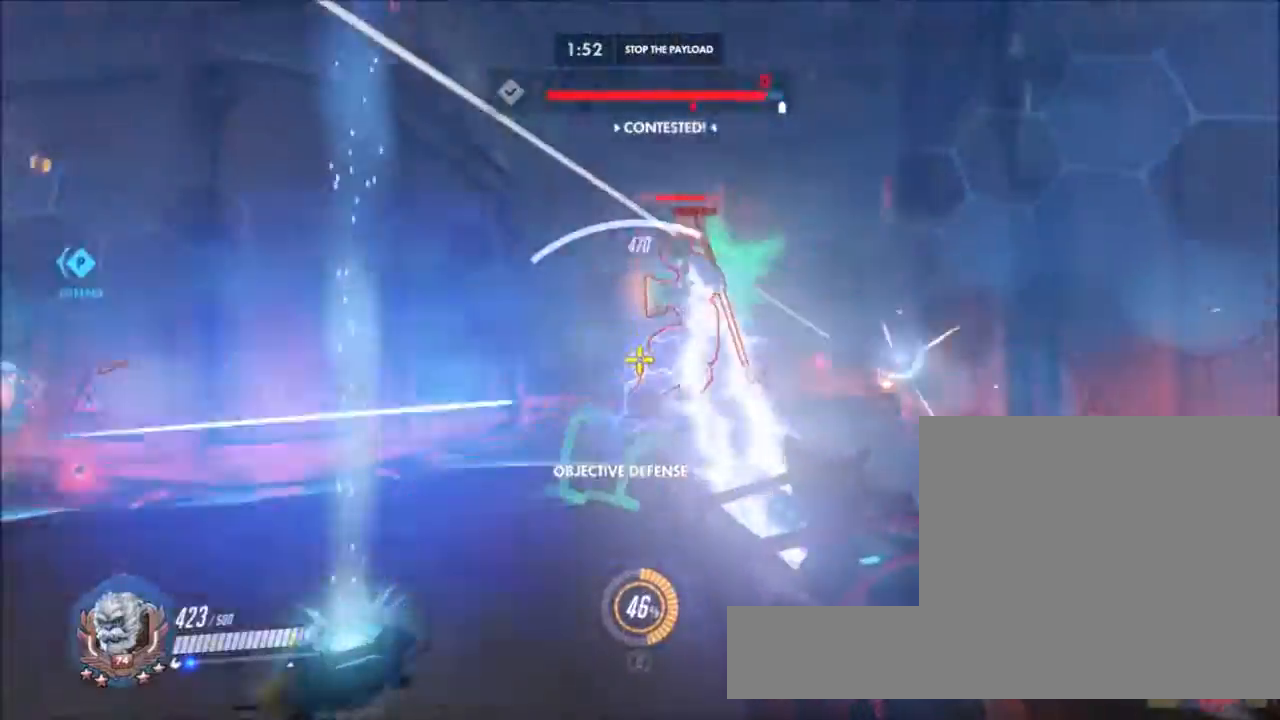
{"keys": ["a", "s"], "mouse": ["left"], "events": [[67, "a", "up"], [67, "d", "down"], [167, "w", "up"], [400, "a", "down"], [450, "d", "up"], [483, "s", "down"]]}
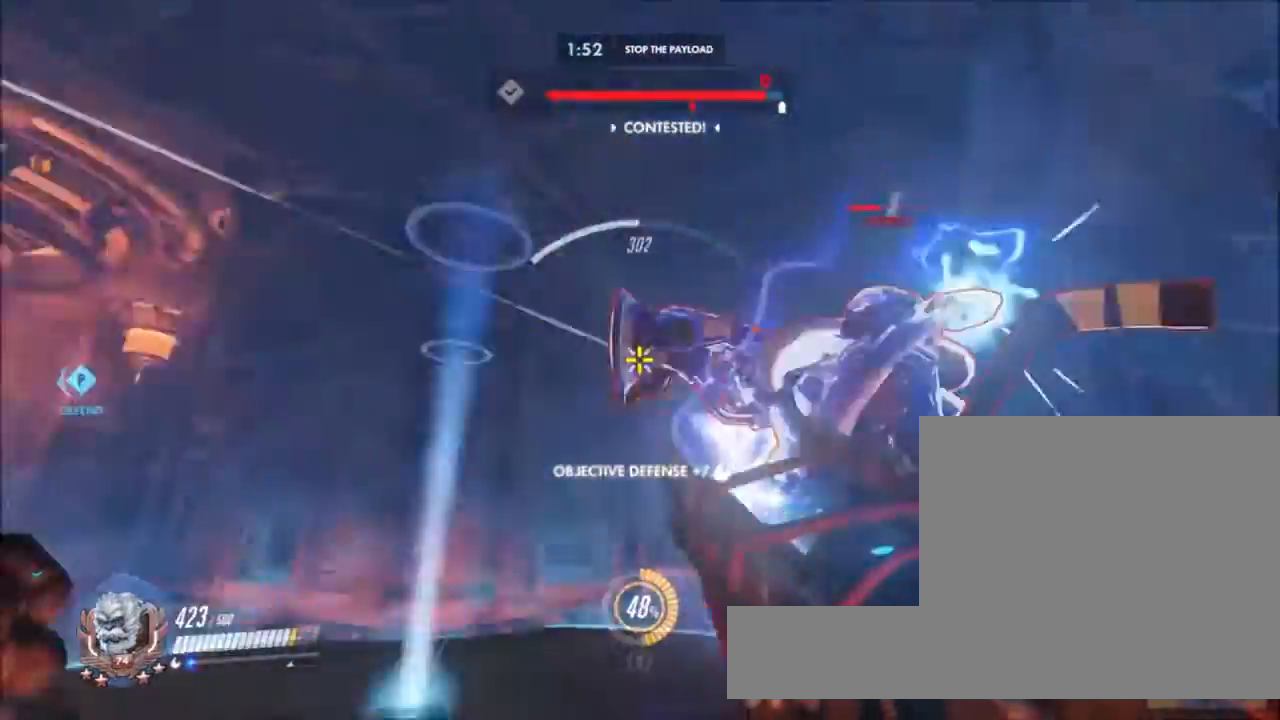
{"keys": ["a", "d", "w"], "mouse": ["left"], "events": [[233, "d", "down"], [233, "s", "up"], [417, "w", "down"]]}
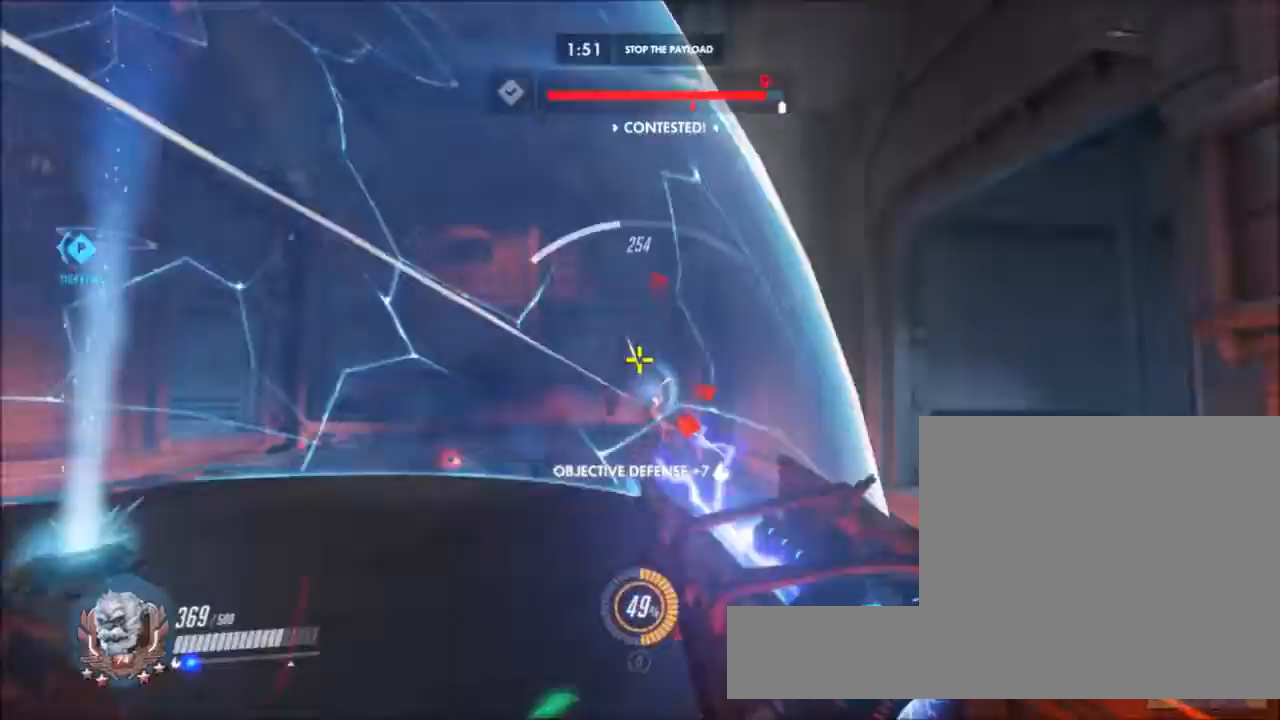
{"keys": ["a", "w"], "mouse": [], "events": [[150, "d", "up"], [250, "w", "up"], [433, "mouse_left", "up"], [433, "w", "down"]]}
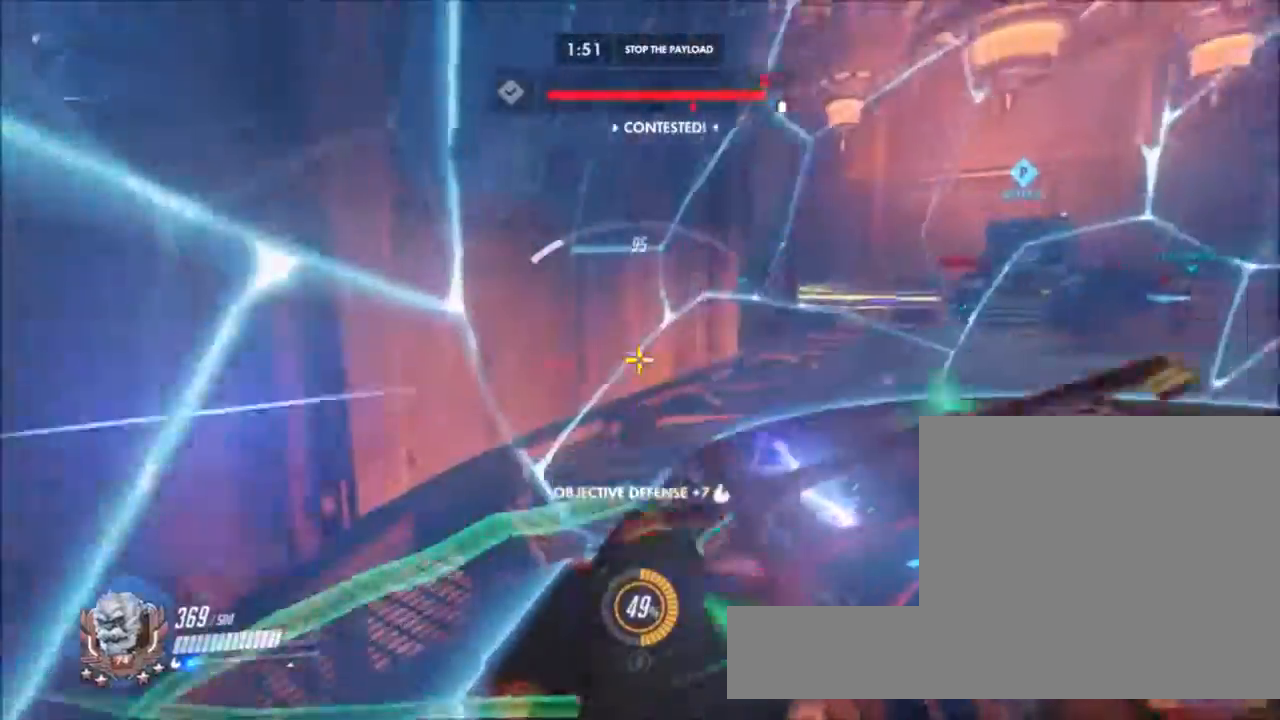
{"keys": ["a"], "mouse": ["left"], "events": [[33, "a", "up"], [33, "d", "down"], [33, "mouse_left", "down"], [400, "a", "down"], [450, "d", "up"], [450, "w", "up"]]}
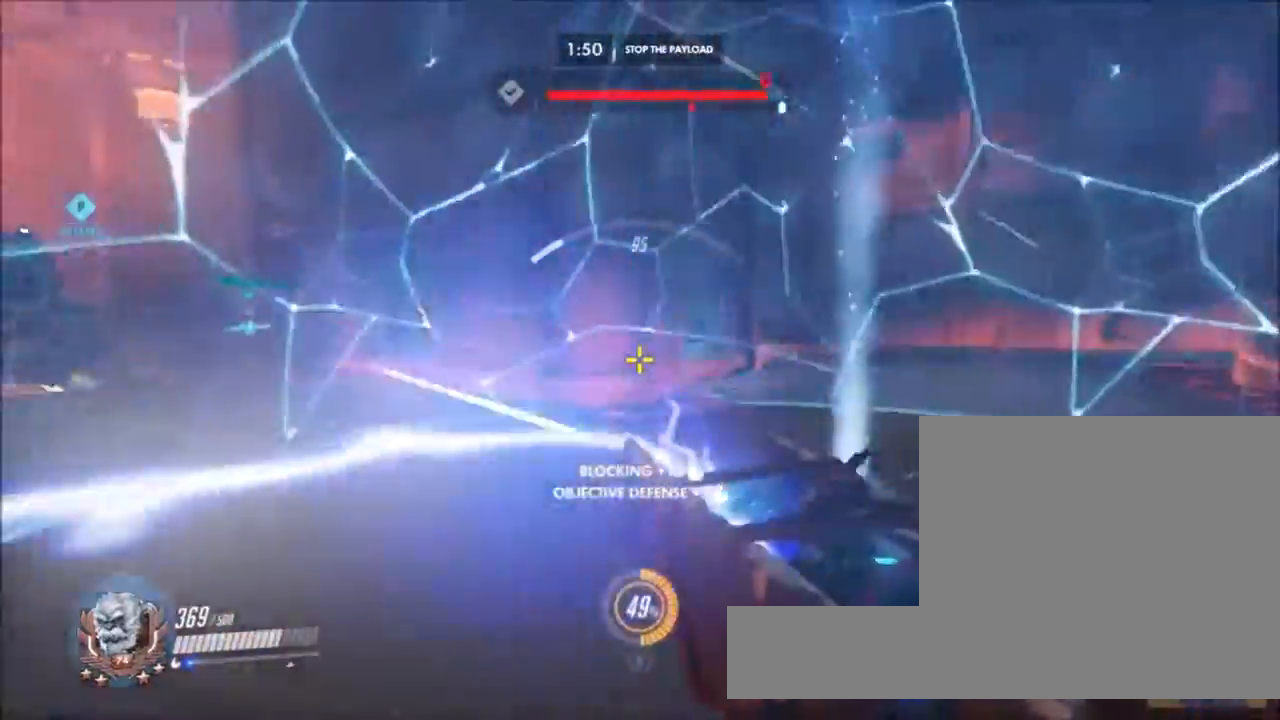
{"keys": ["a"], "mouse": ["left"], "events": [[50, "s", "down"], [283, "d", "down"], [283, "s", "up"], [317, "d", "up"]]}
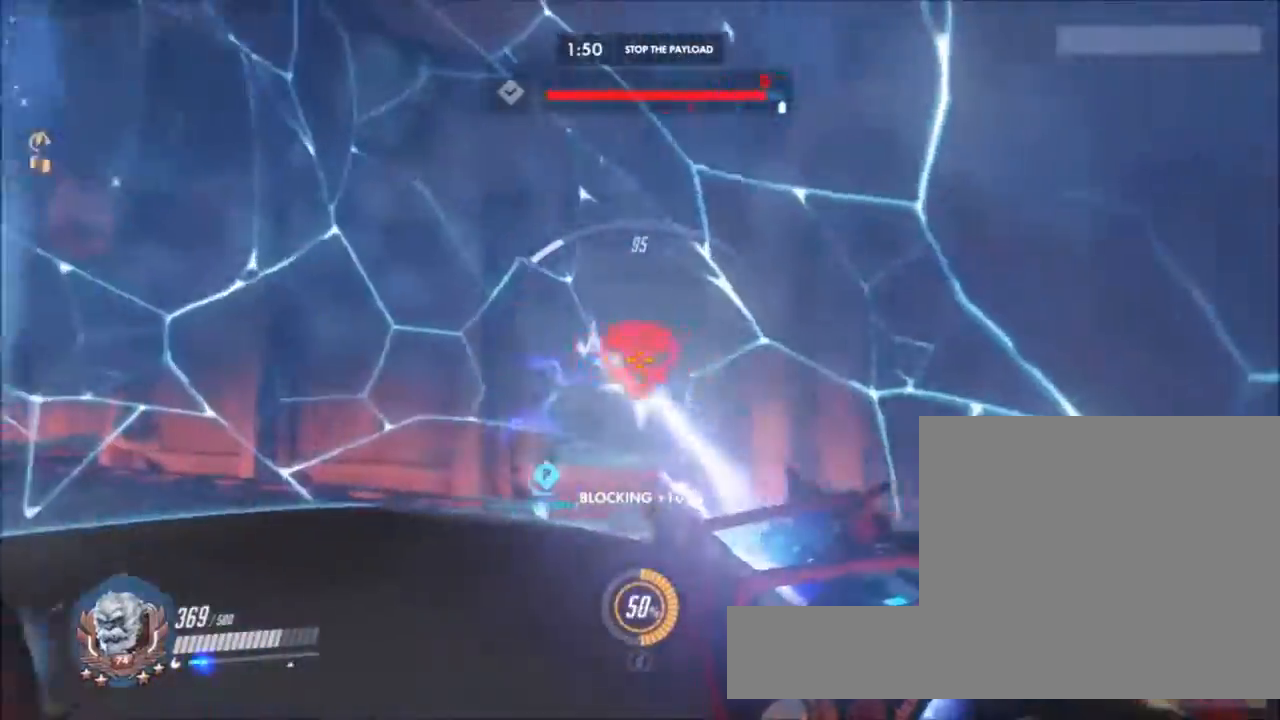
{"keys": ["a", "w"], "mouse": [], "events": [[17, "d", "down"], [183, "s", "down"], [233, "d", "up"], [250, "s", "up"], [433, "w", "down"], [483, "mouse_left", "up"]]}
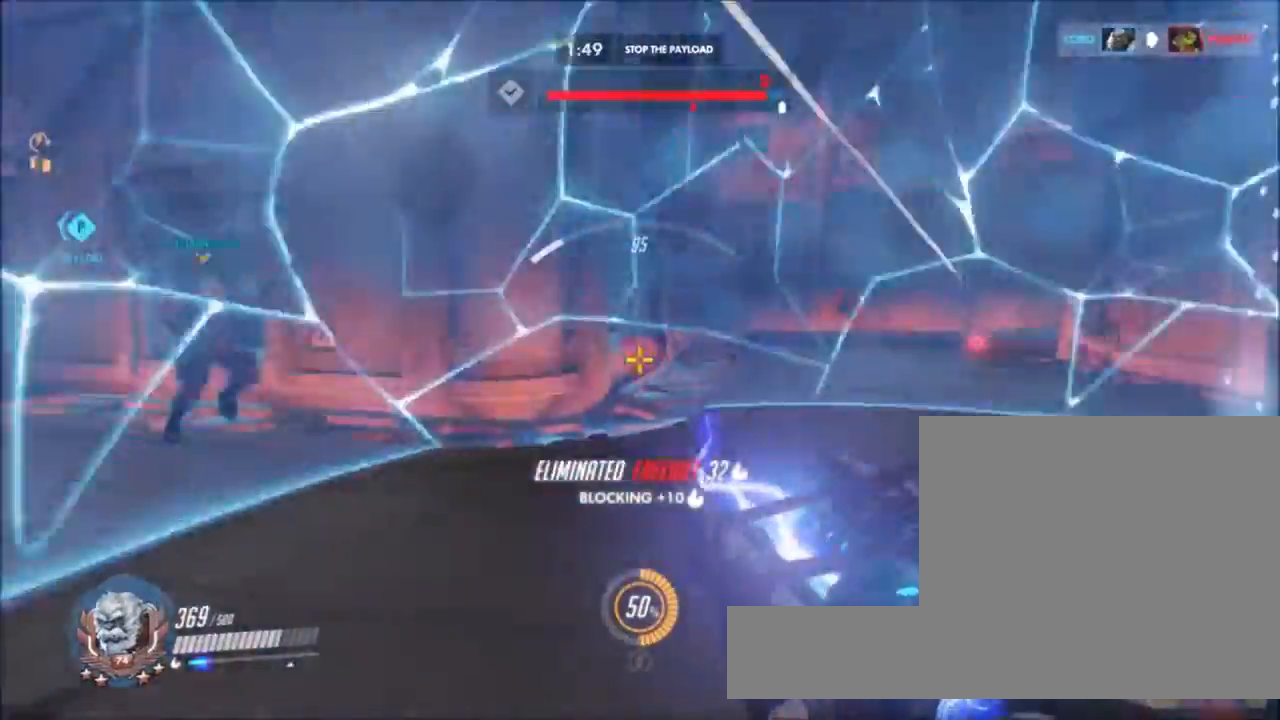
{"keys": ["a", "w"], "mouse": [], "events": [[117, "r", "down"], [217, "r", "up"], [217, "space", "down"], [317, "space", "up"]]}
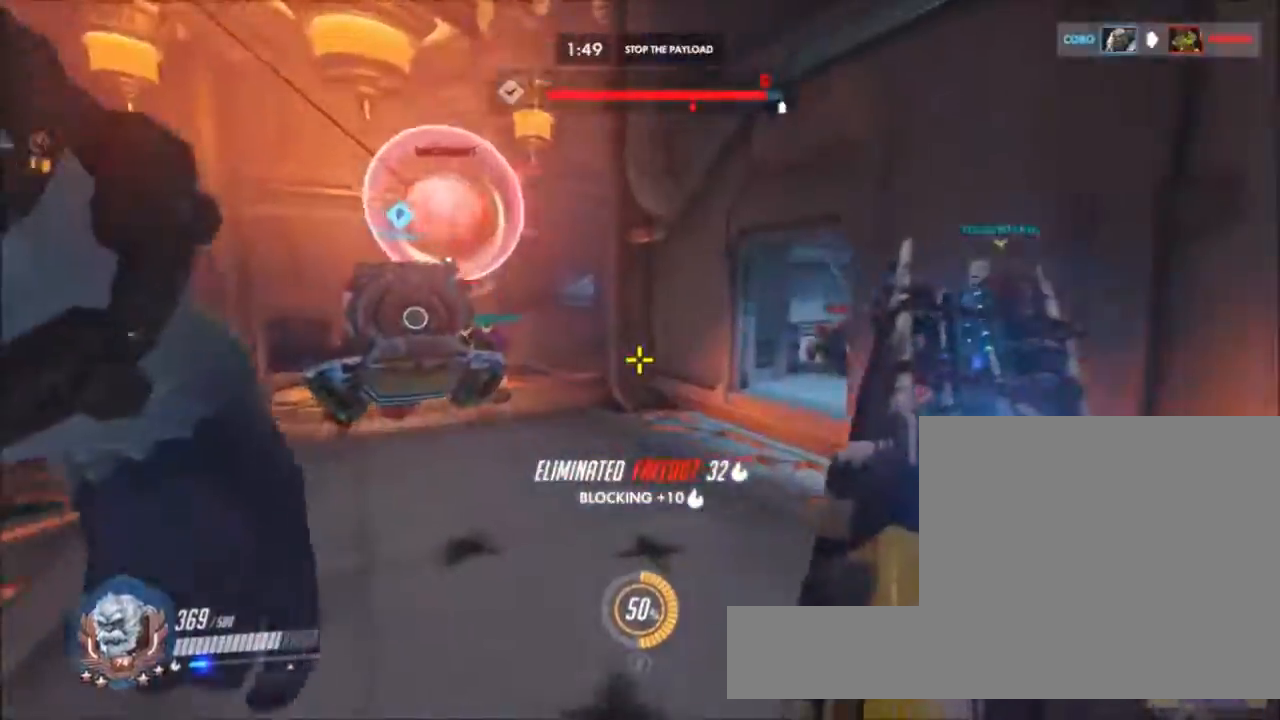
{"keys": ["space", "w"], "mouse": [], "events": [[233, "a", "up"], [417, "space", "down"]]}
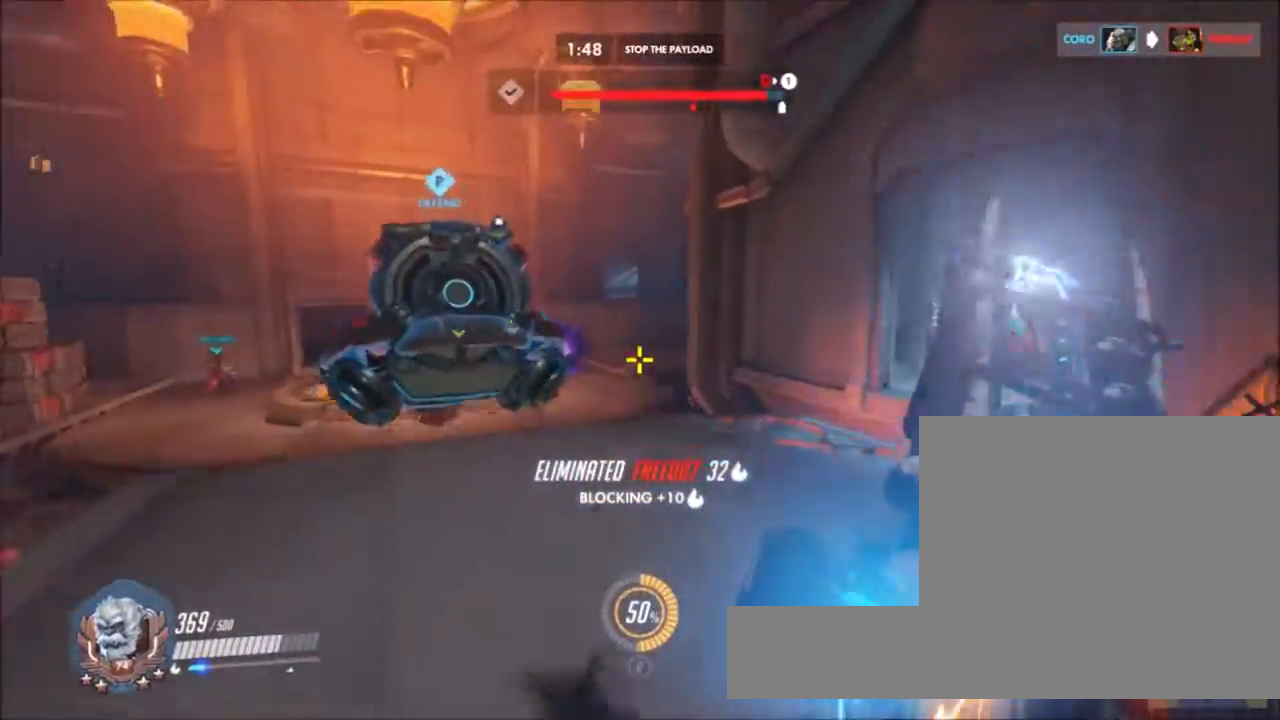
{"keys": ["d", "w"], "mouse": ["left"], "events": [[100, "space", "up"], [200, "mouse_left", "down"], [200, "shift", "down"], [333, "shift", "up"], [483, "d", "down"]]}
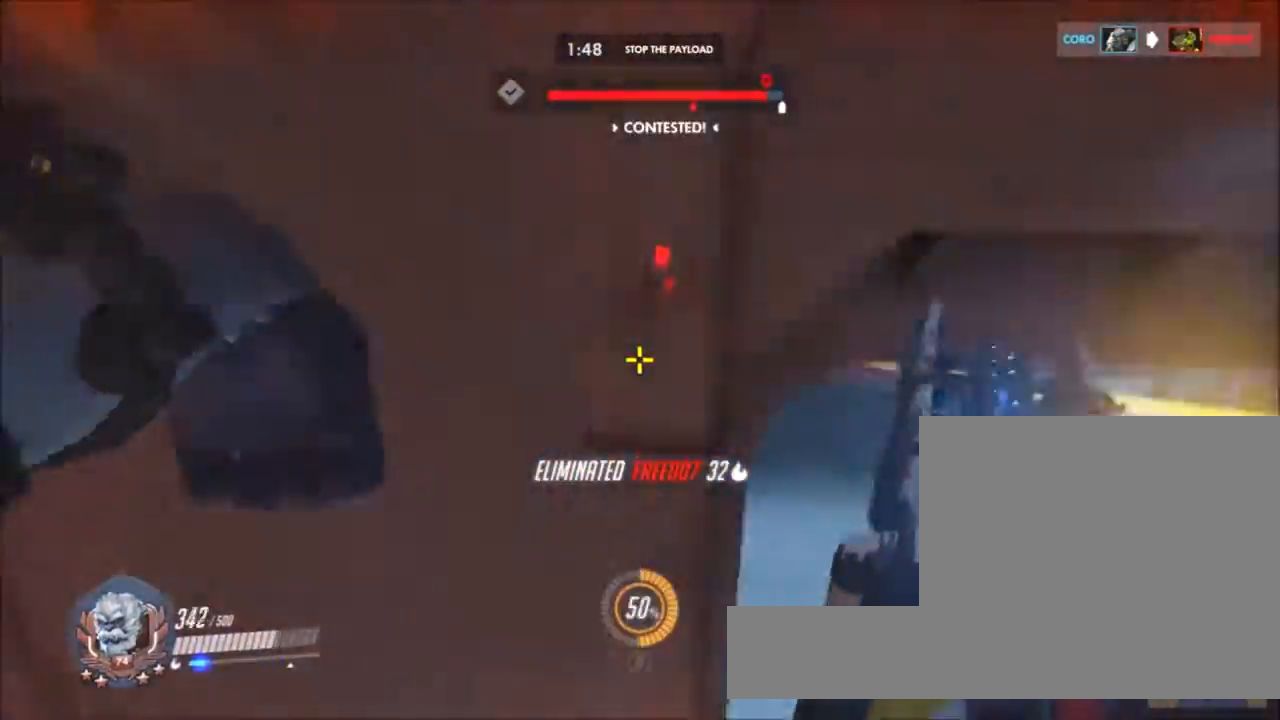
{"keys": ["d", "w"], "mouse": ["left"], "events": []}
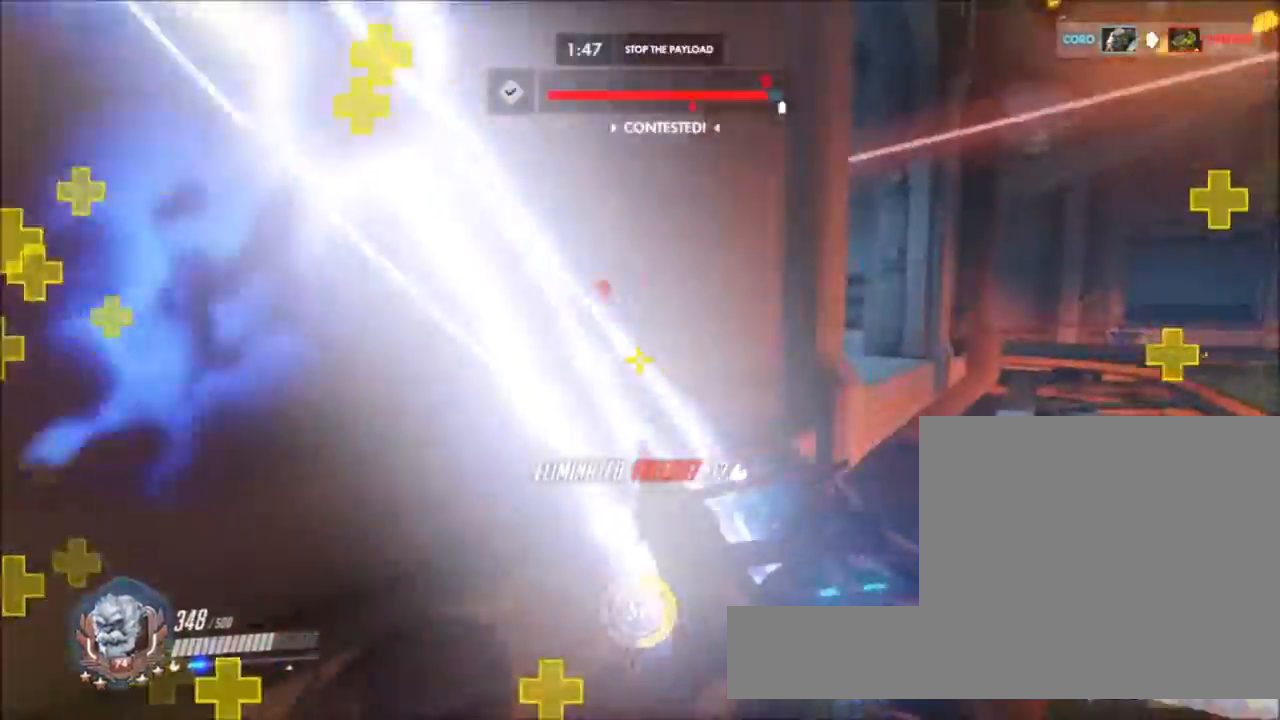
{"keys": ["d", "w"], "mouse": ["left"], "events": []}
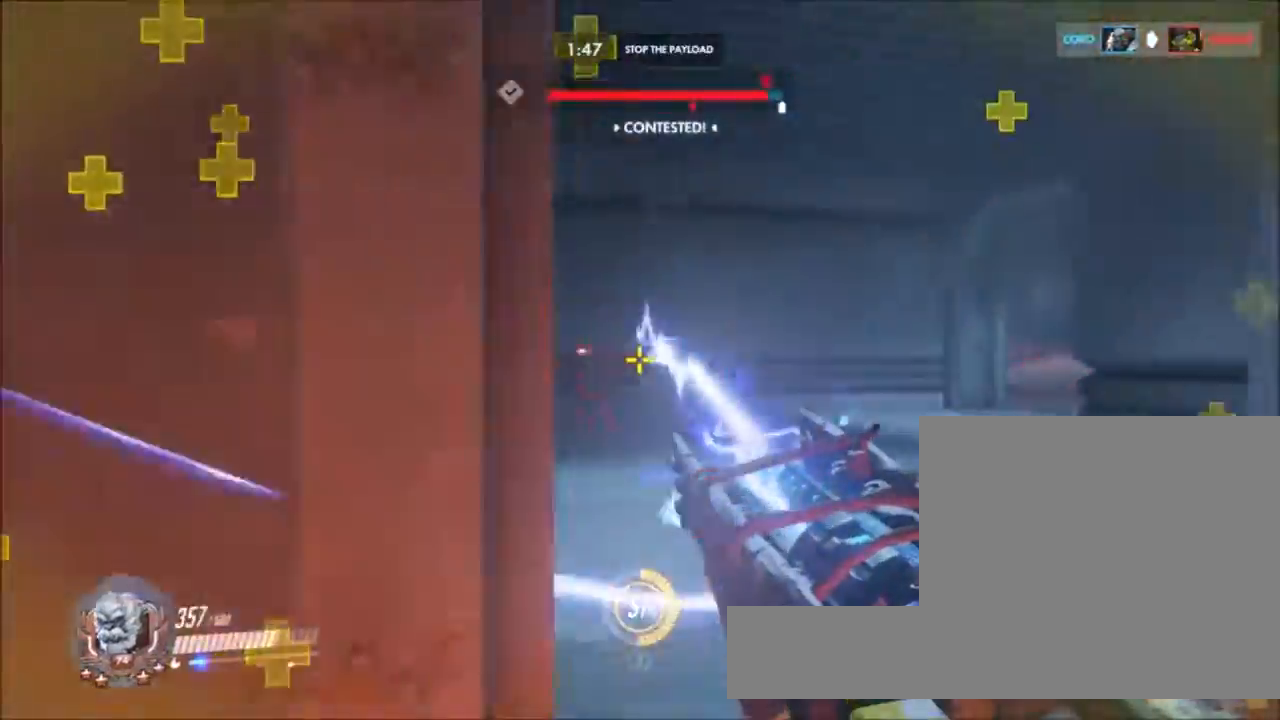
{"keys": ["w"], "mouse": ["left"], "events": [[250, "d", "up"]]}
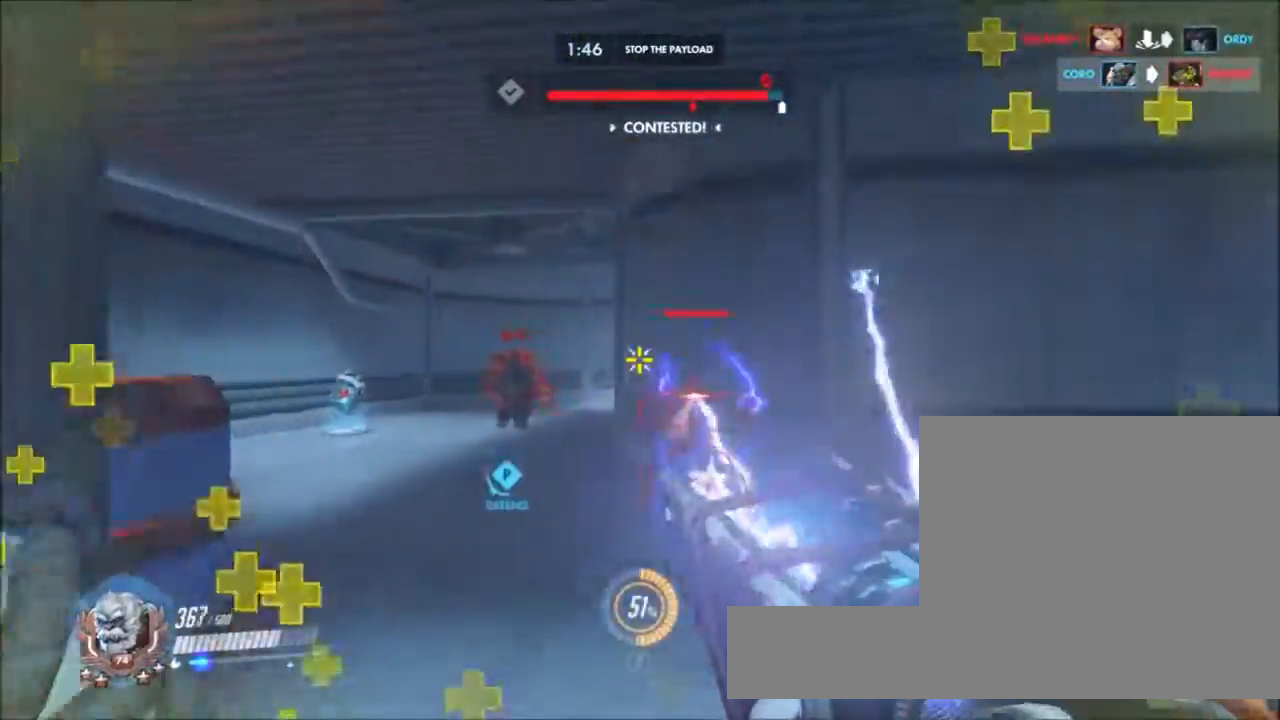
{"keys": ["a", "s"], "mouse": ["left"], "events": [[117, "d", "down"], [117, "w", "up"], [267, "s", "down"], [350, "a", "down"], [350, "d", "up"]]}
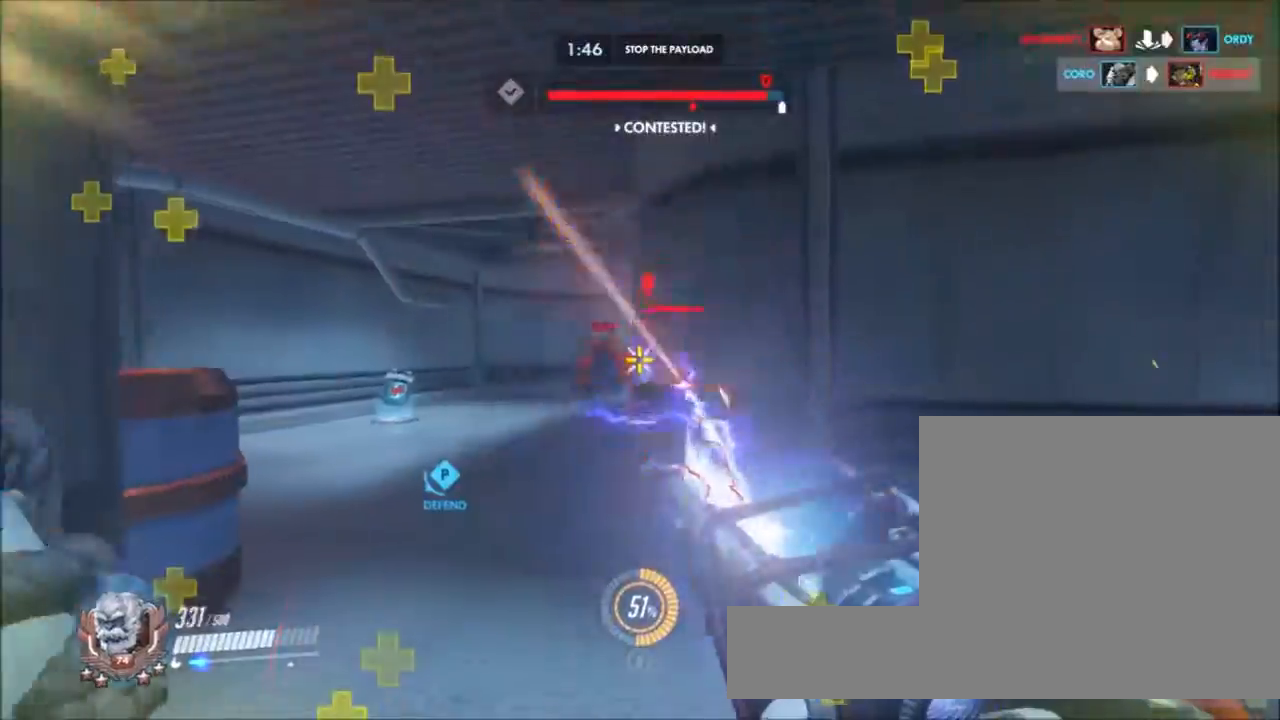
{"keys": ["w"], "mouse": ["left"], "events": [[83, "d", "down"], [233, "d", "up"], [283, "s", "up"], [417, "w", "down"], [467, "a", "up"]]}
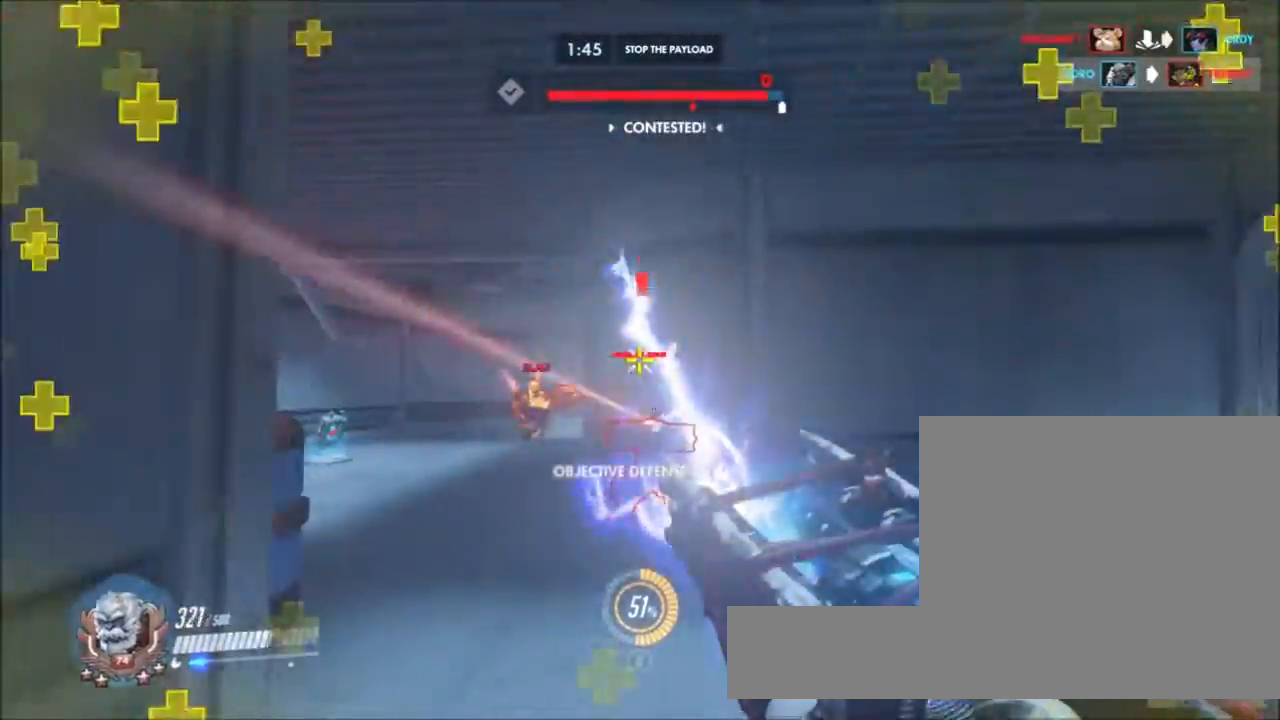
{"keys": ["a", "d"], "mouse": ["left"], "events": [[17, "d", "down"], [150, "w", "up"], [200, "a", "down"], [300, "d", "up"], [433, "d", "down"]]}
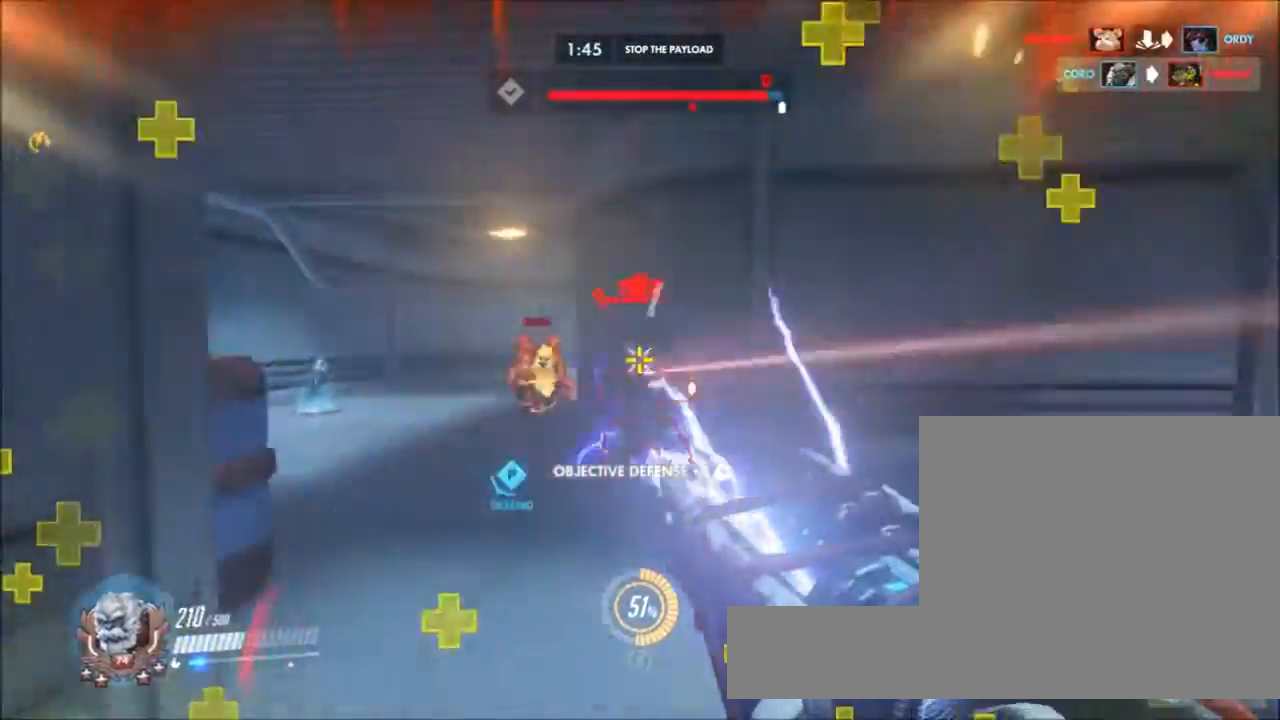
{"keys": ["a"], "mouse": ["left"], "events": [[67, "a", "up"], [167, "s", "down"], [217, "d", "up"], [267, "a", "down"], [350, "s", "up"]]}
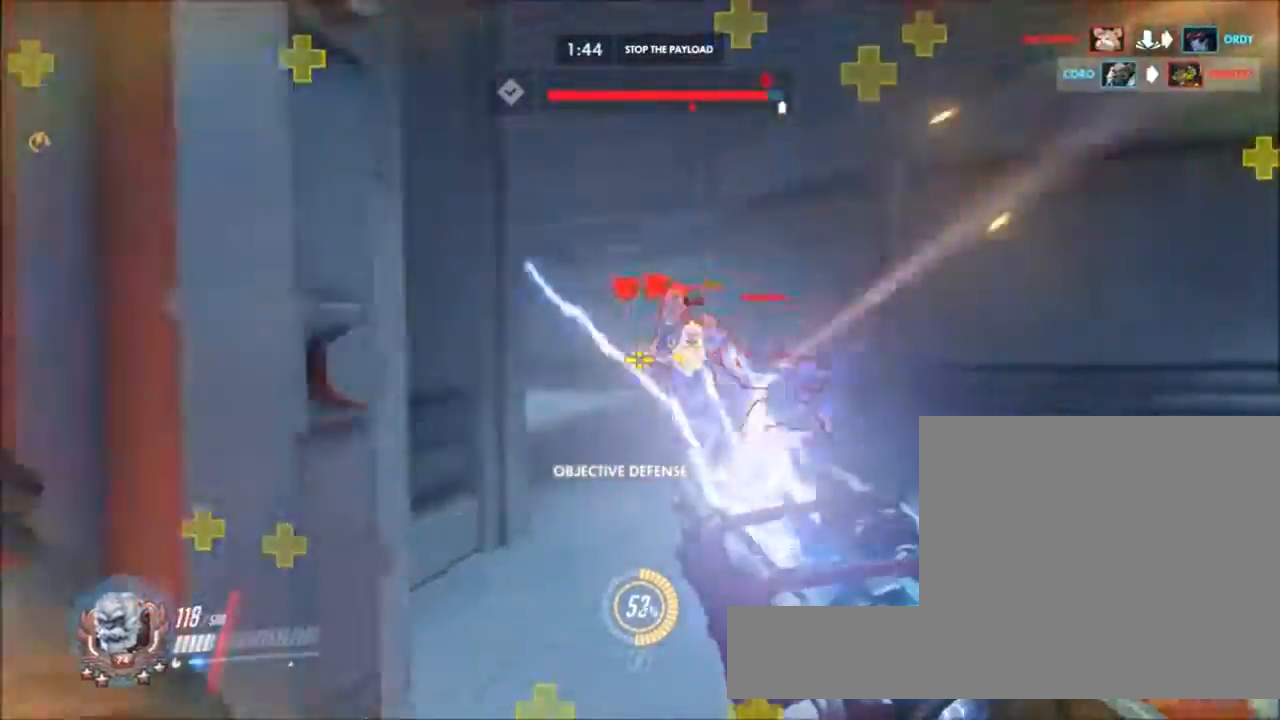
{"keys": ["w"], "mouse": [], "events": [[83, "w", "down"], [183, "mouse_left", "up"], [283, "a", "up"], [283, "space", "down"], [417, "space", "up"]]}
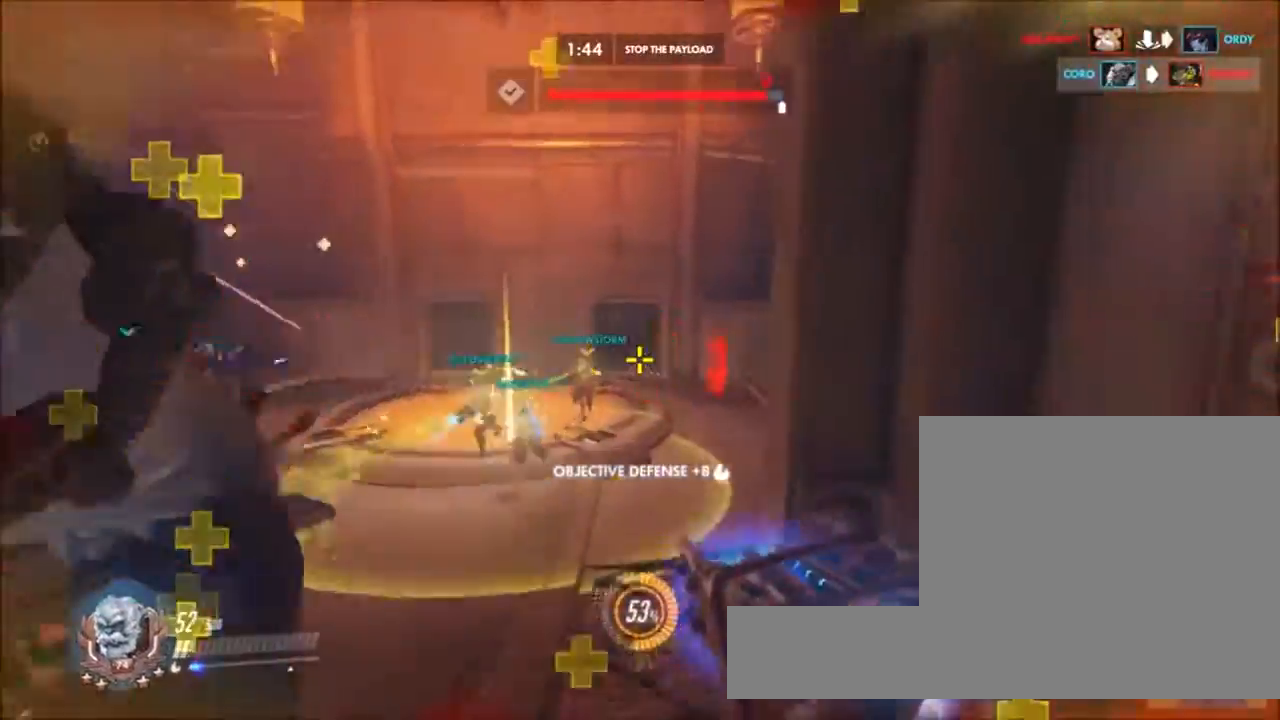
{"keys": ["w"], "mouse": [], "events": [[200, "r", "down"], [300, "r", "up"]]}
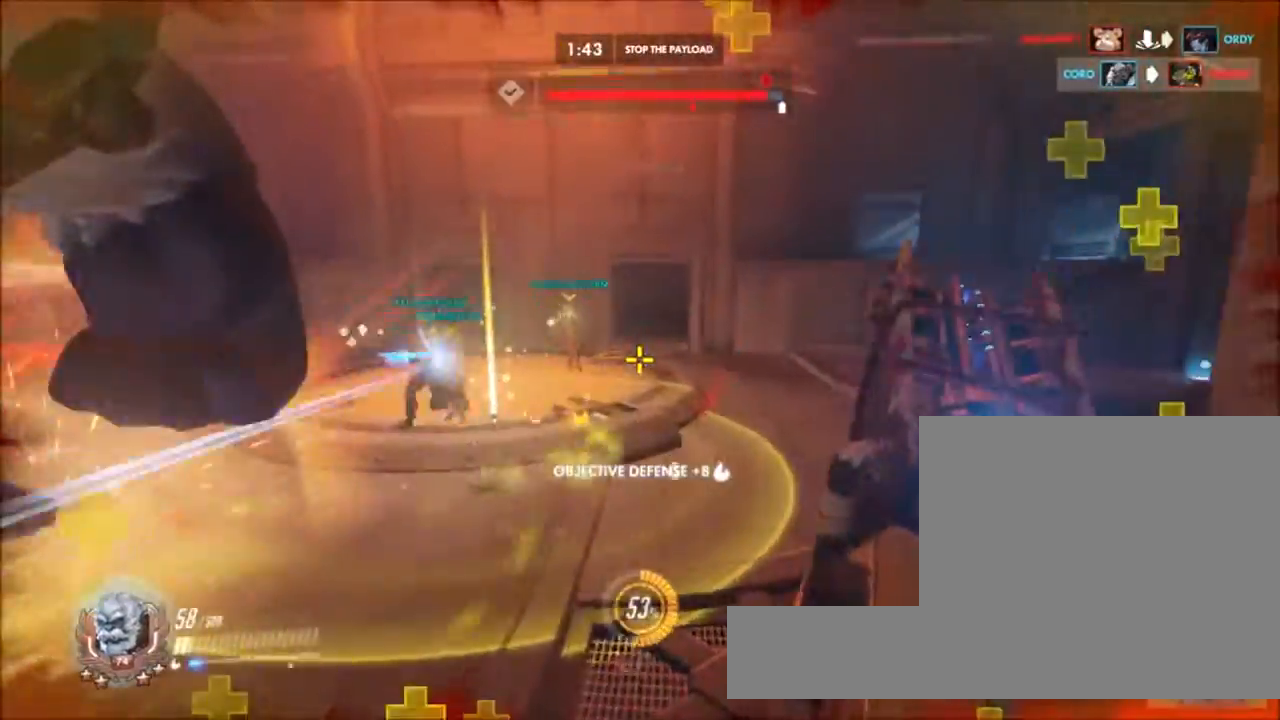
{"keys": ["d", "space"], "mouse": [], "events": [[267, "d", "down"], [400, "space", "down"], [450, "w", "up"]]}
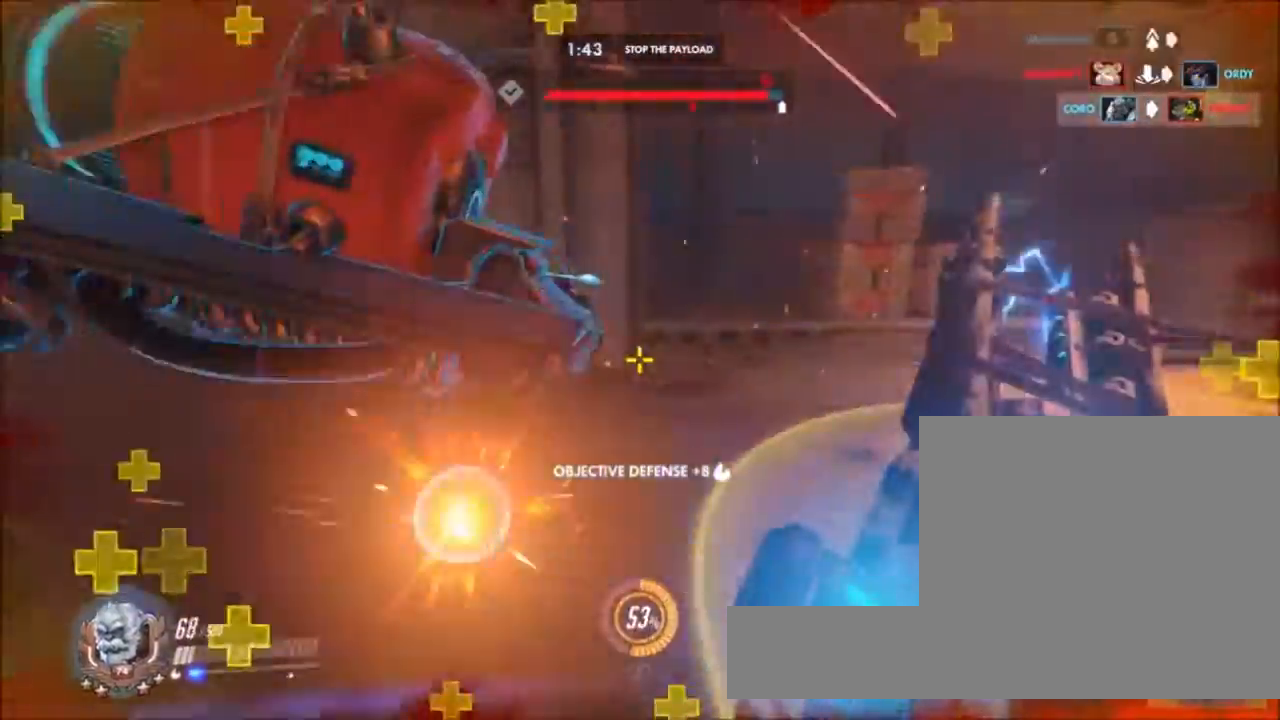
{"keys": ["d", "s"], "mouse": [], "events": [[50, "space", "up"], [83, "s", "down"]]}